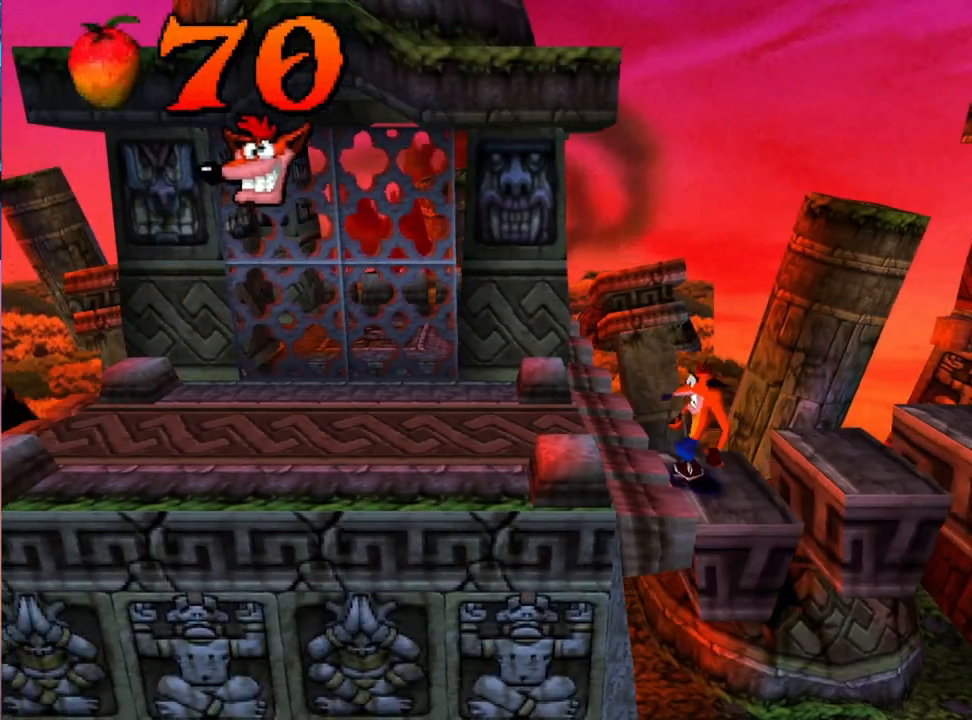
Gameplay with a controller (PlayStation layout); each line is a JSON object with the inputs held at the frame after it. "events" lists button and stick changes between this image and that frame as [ms after this image, input, new state], when the widget could be followed in between. Not read: left_stick right_stick.
{"buttons": ["CROSS", "DPAD_UP"], "events": [[200, "CROSS", "up"], [333, "CROSS", "down"], [467, "DPAD_LEFT", "up"], [500, "DPAD_UP", "down"]]}
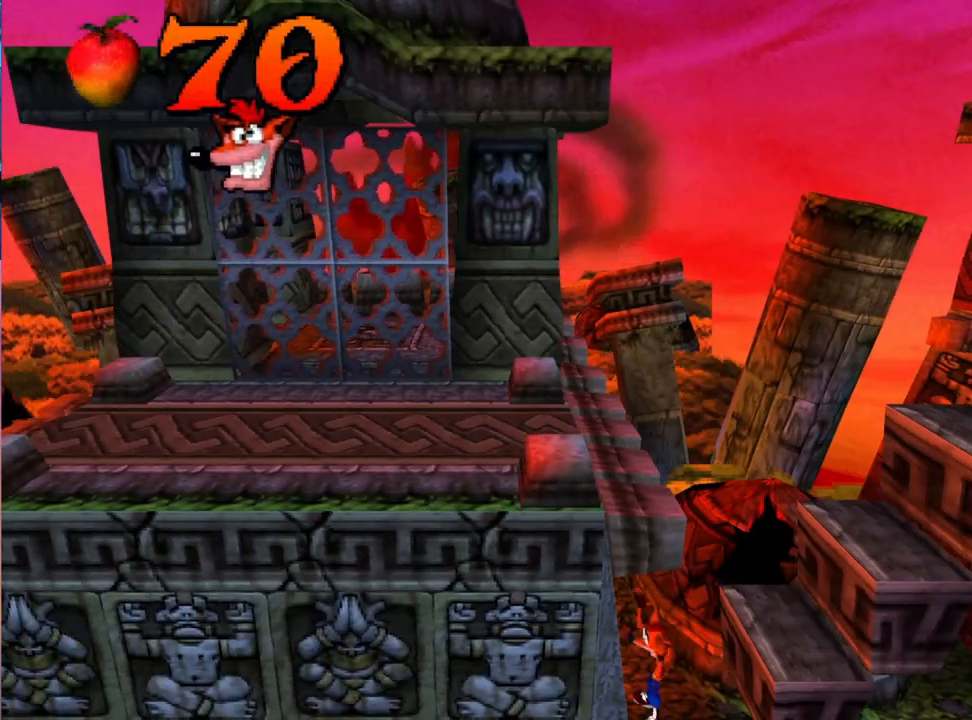
{"buttons": [], "events": [[67, "DPAD_RIGHT", "down"], [67, "DPAD_UP", "up"], [200, "SQUARE", "down"], [267, "DPAD_RIGHT", "up"], [300, "CROSS", "up"], [367, "SQUARE", "up"]]}
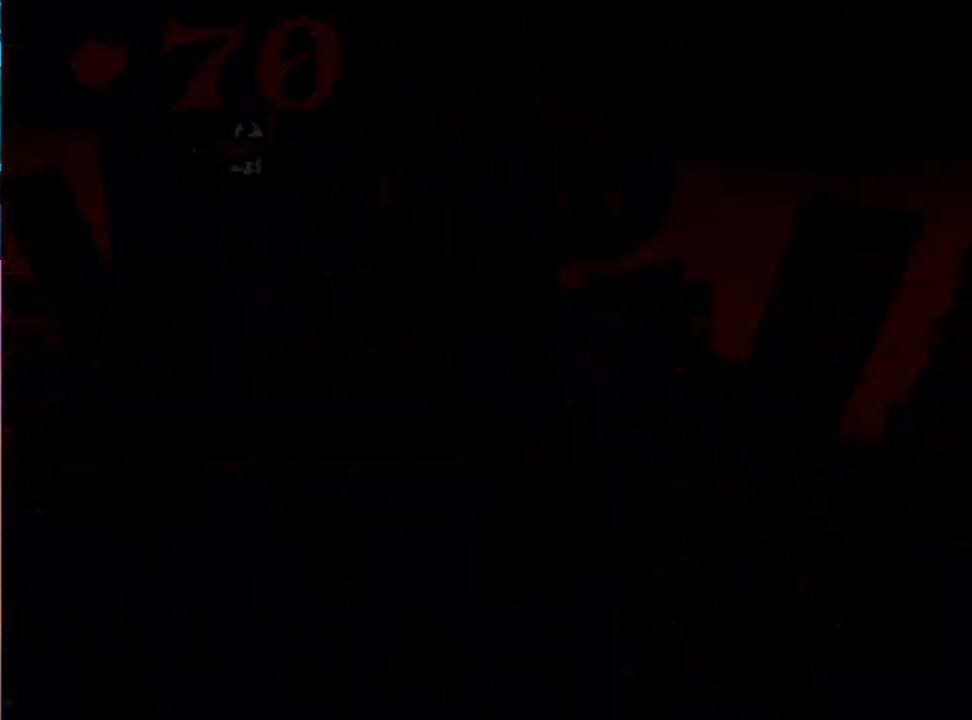
{"buttons": [], "events": []}
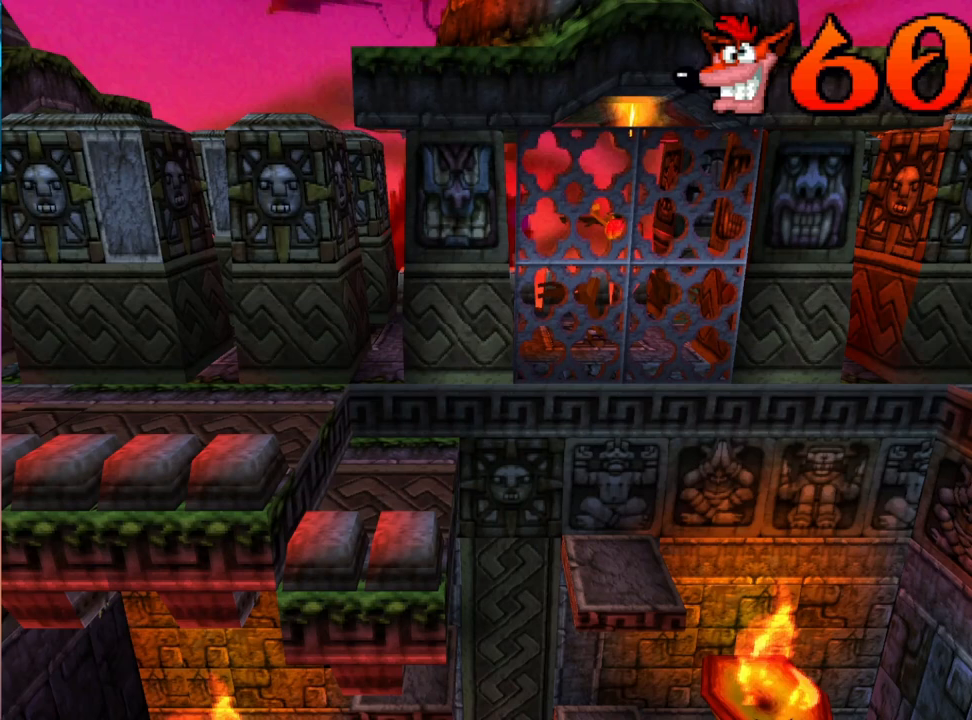
{"buttons": [], "events": []}
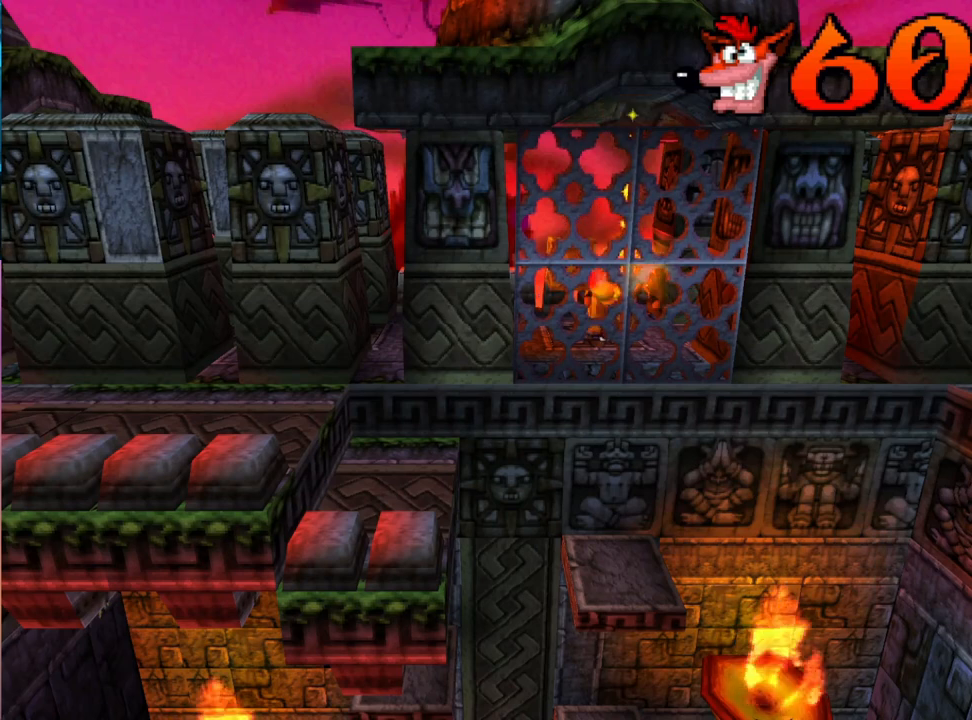
{"buttons": [], "events": []}
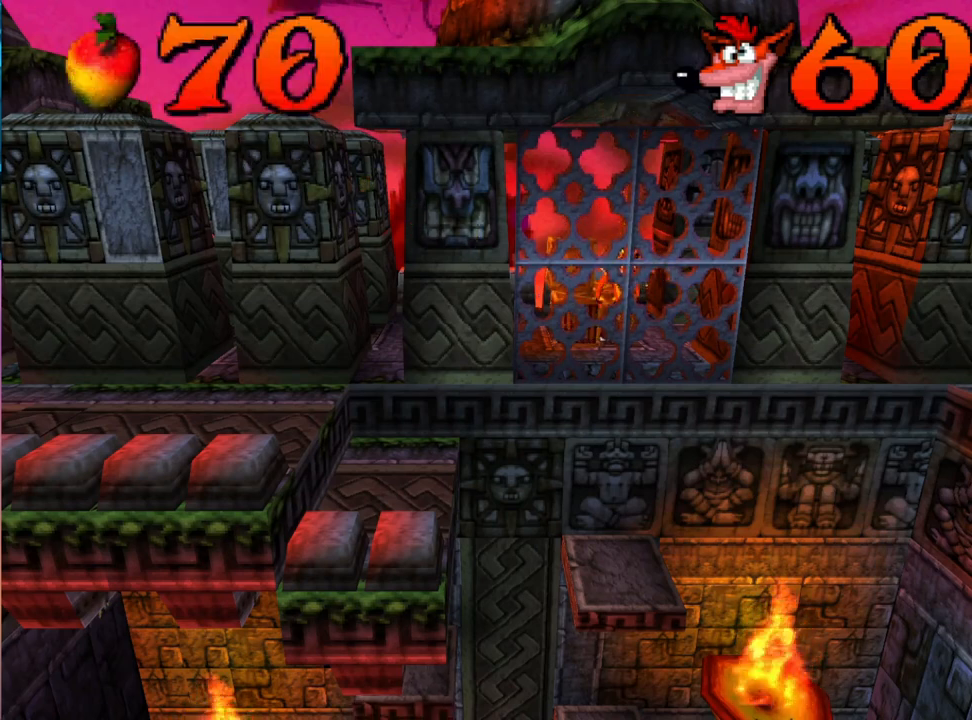
{"buttons": [], "events": []}
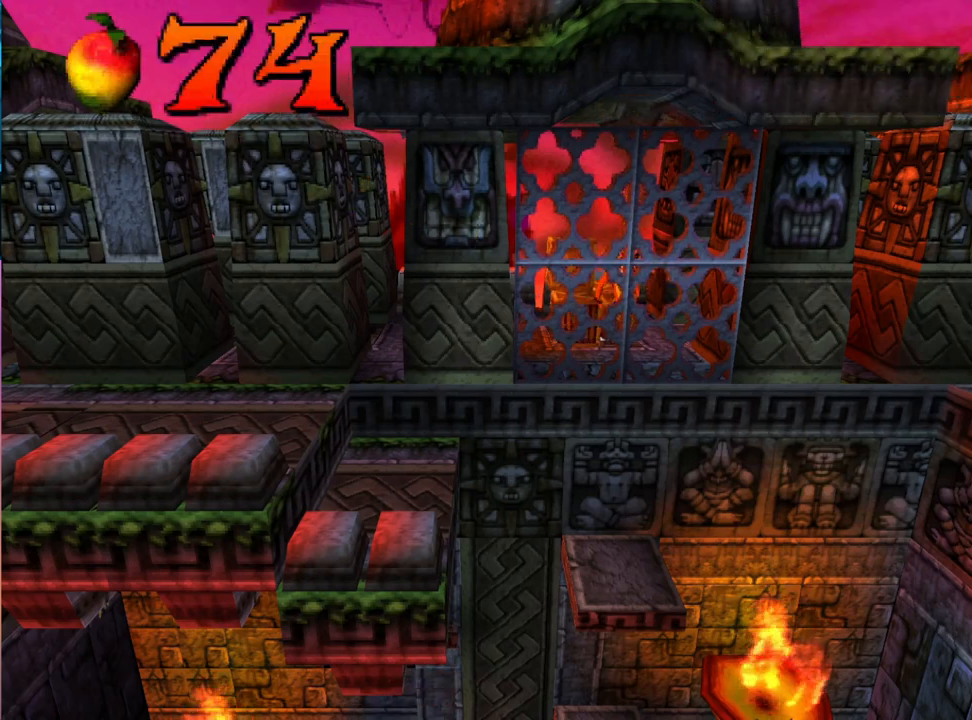
{"buttons": [], "events": []}
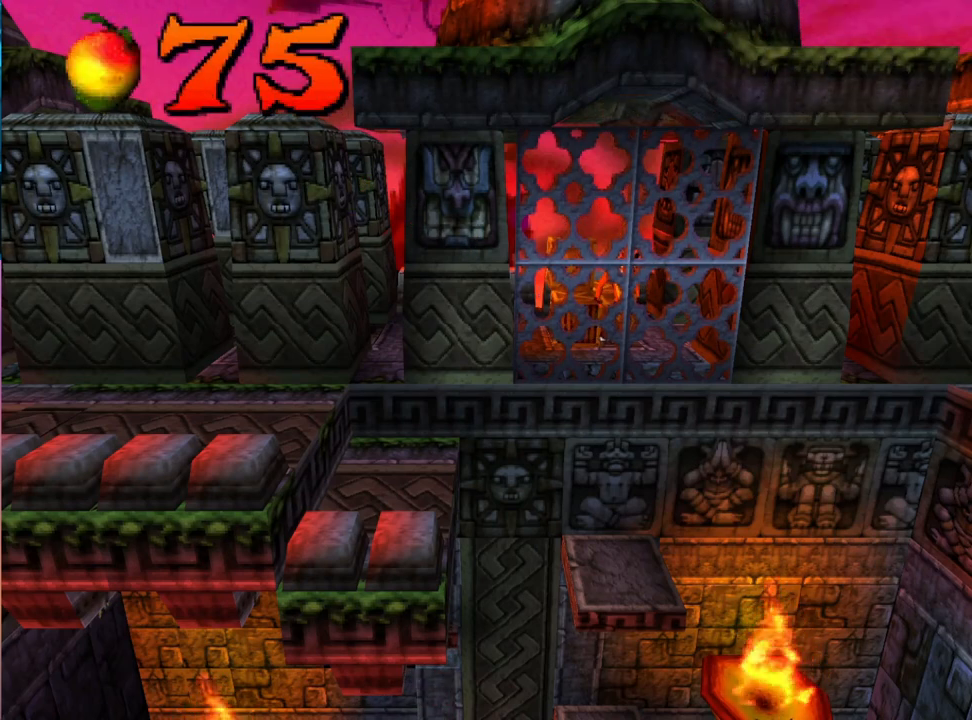
{"buttons": [], "events": []}
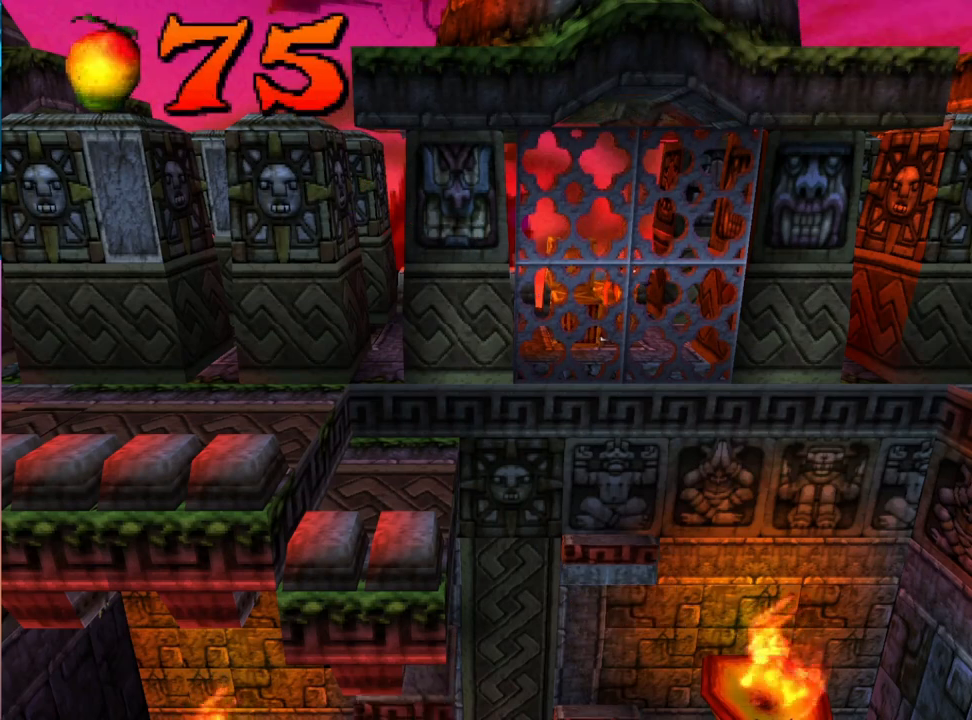
{"buttons": [], "events": []}
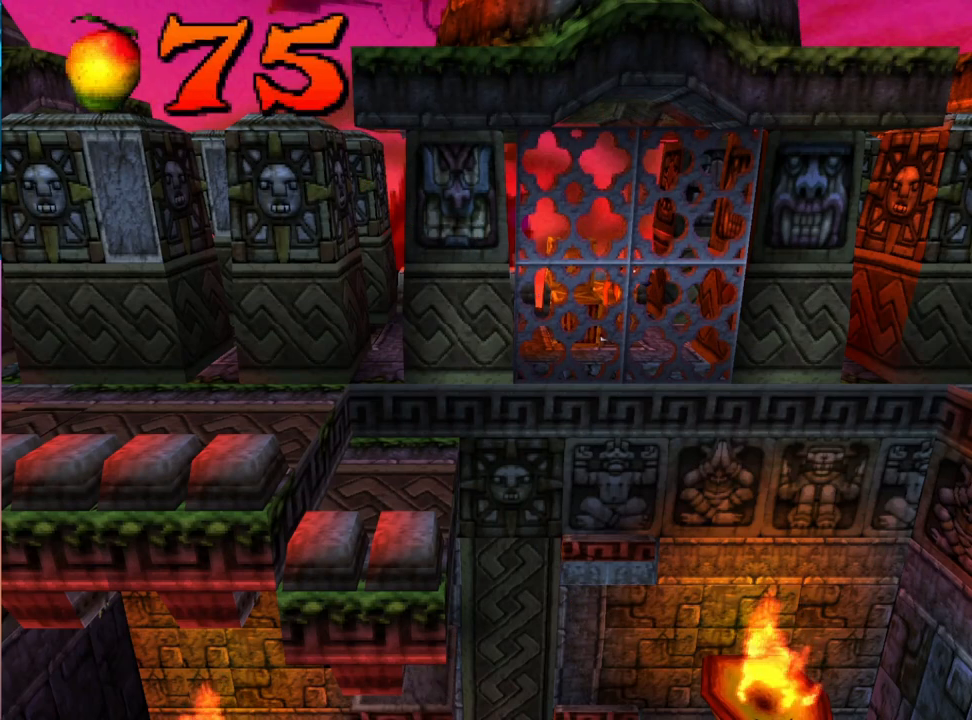
{"buttons": [], "events": []}
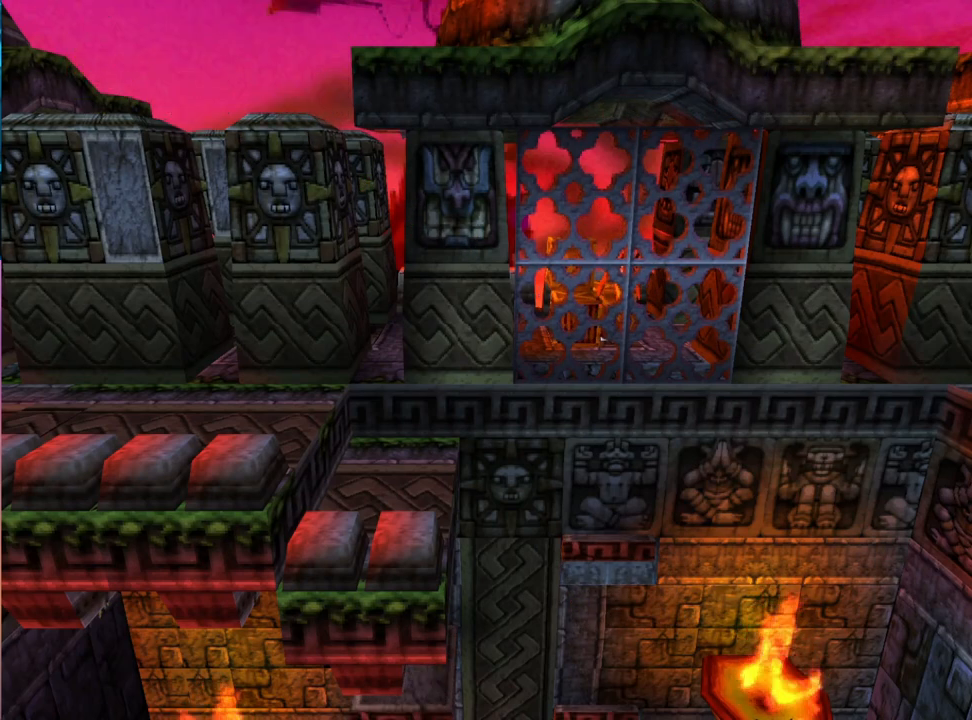
{"buttons": ["DPAD_LEFT"], "events": [[467, "DPAD_LEFT", "down"]]}
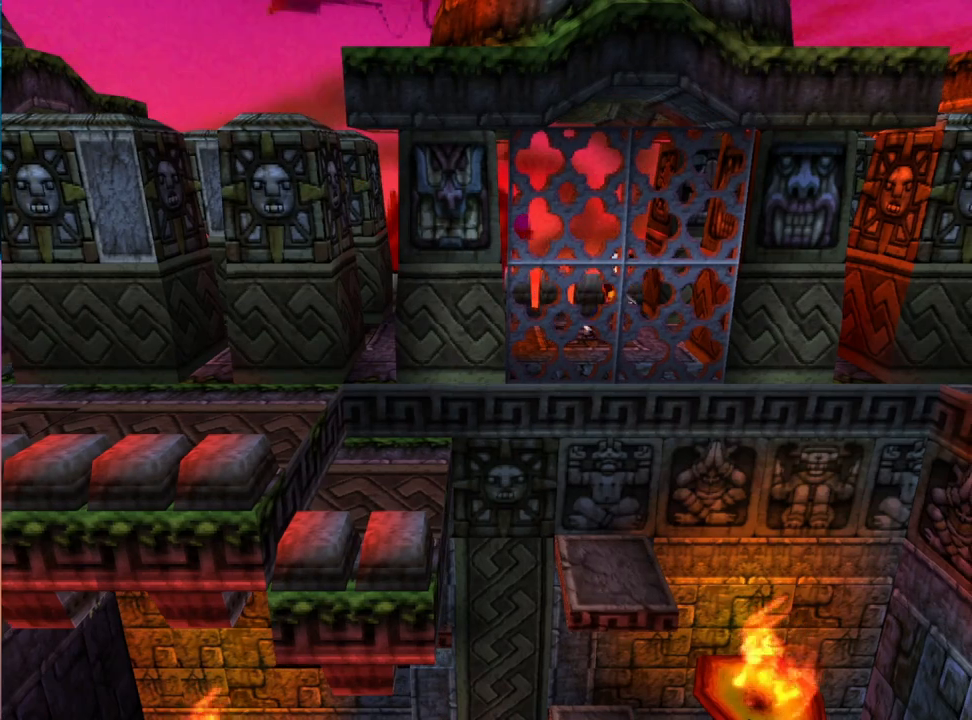
{"buttons": ["DPAD_LEFT"], "events": []}
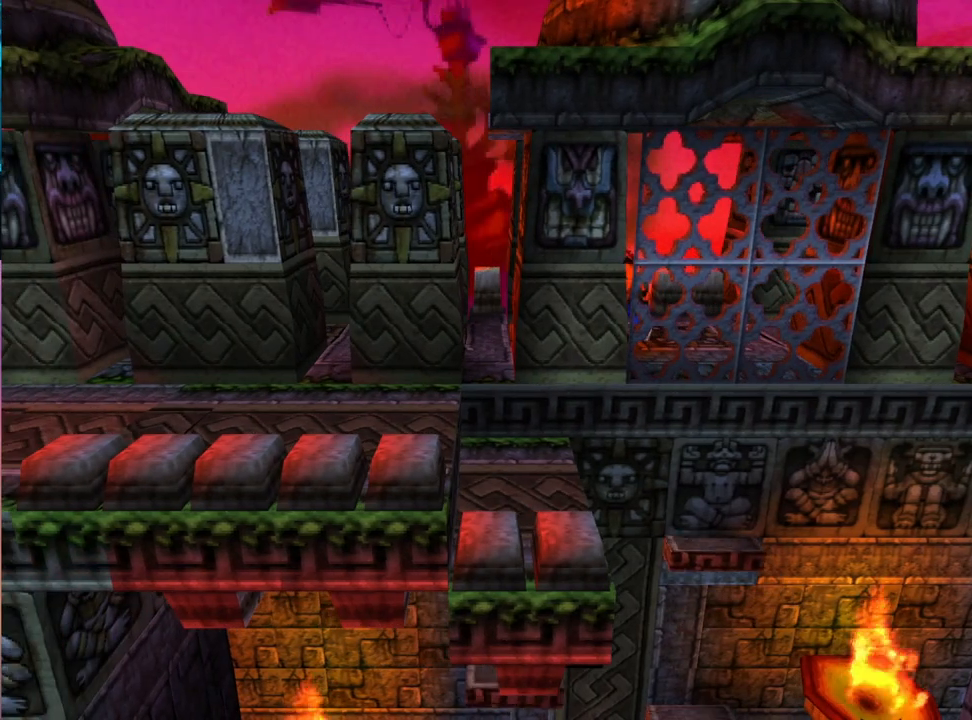
{"buttons": ["DPAD_LEFT"], "events": [[267, "DPAD_UP", "down"], [433, "DPAD_UP", "up"]]}
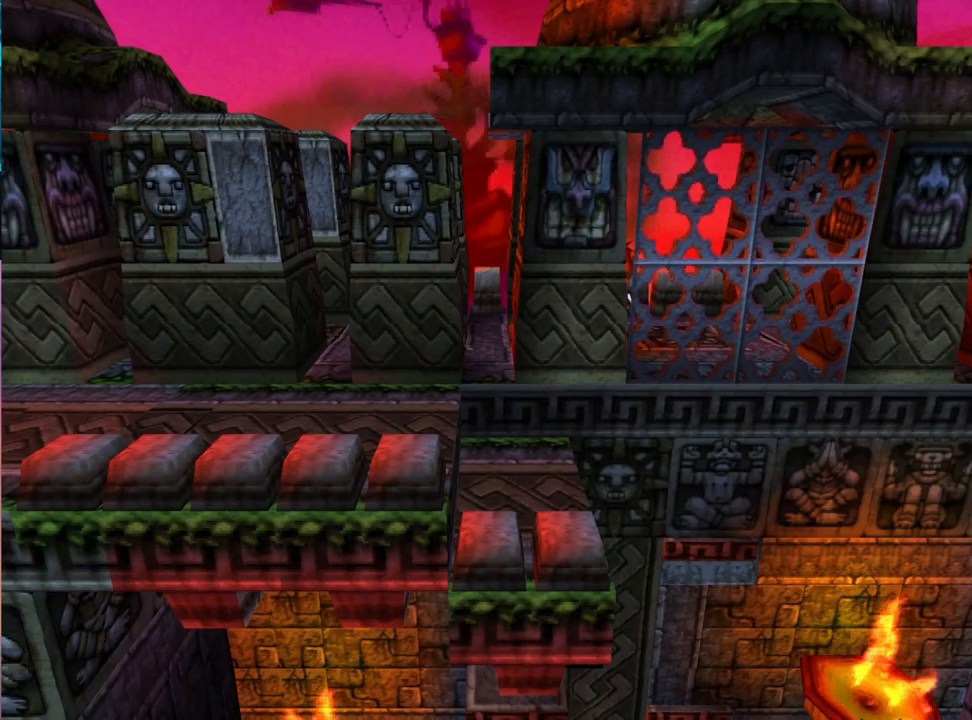
{"buttons": ["DPAD_LEFT"], "events": []}
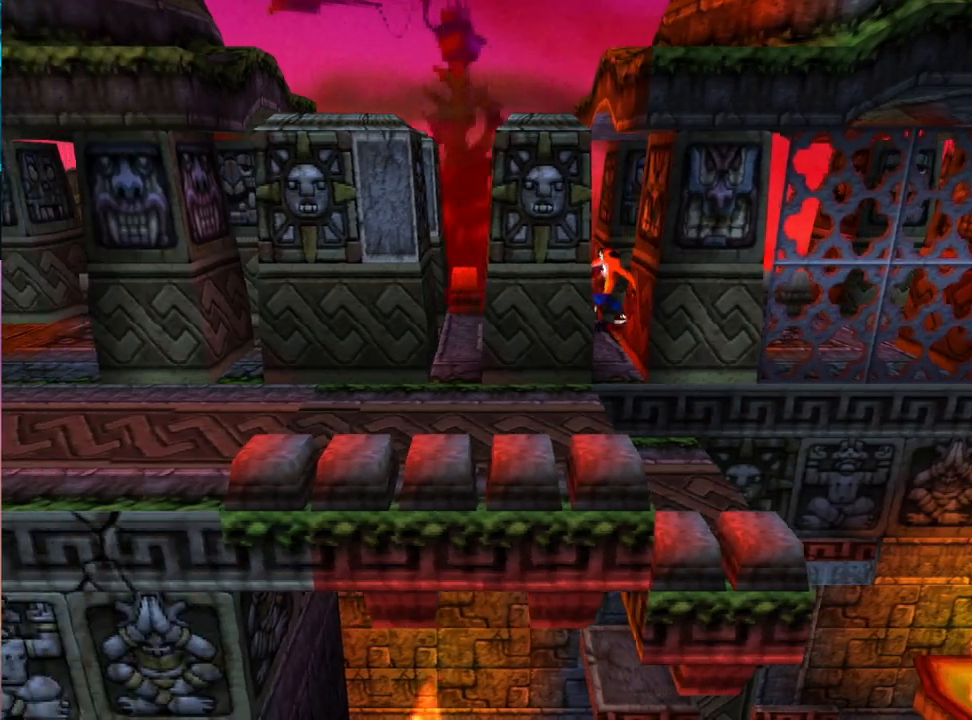
{"buttons": ["DPAD_LEFT"], "events": []}
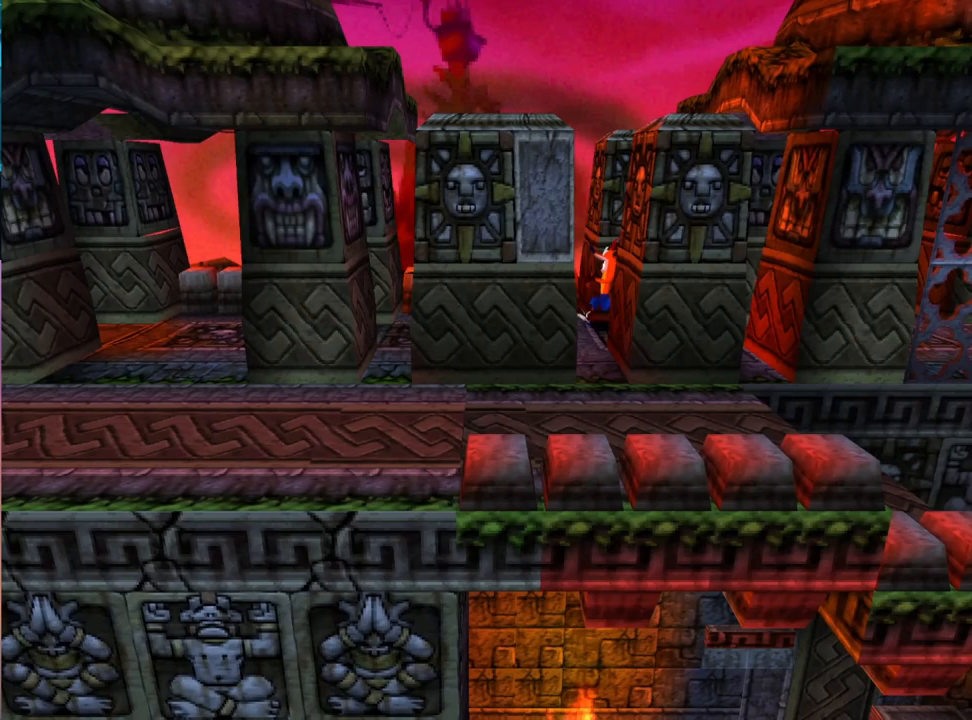
{"buttons": ["DPAD_LEFT"], "events": []}
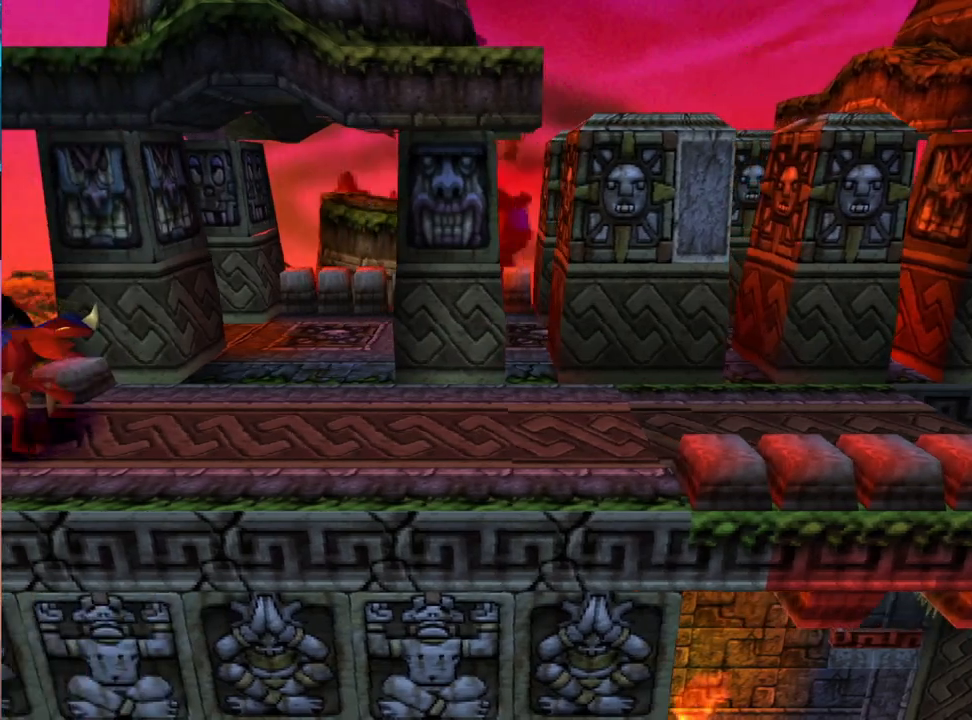
{"buttons": ["DPAD_LEFT"], "events": []}
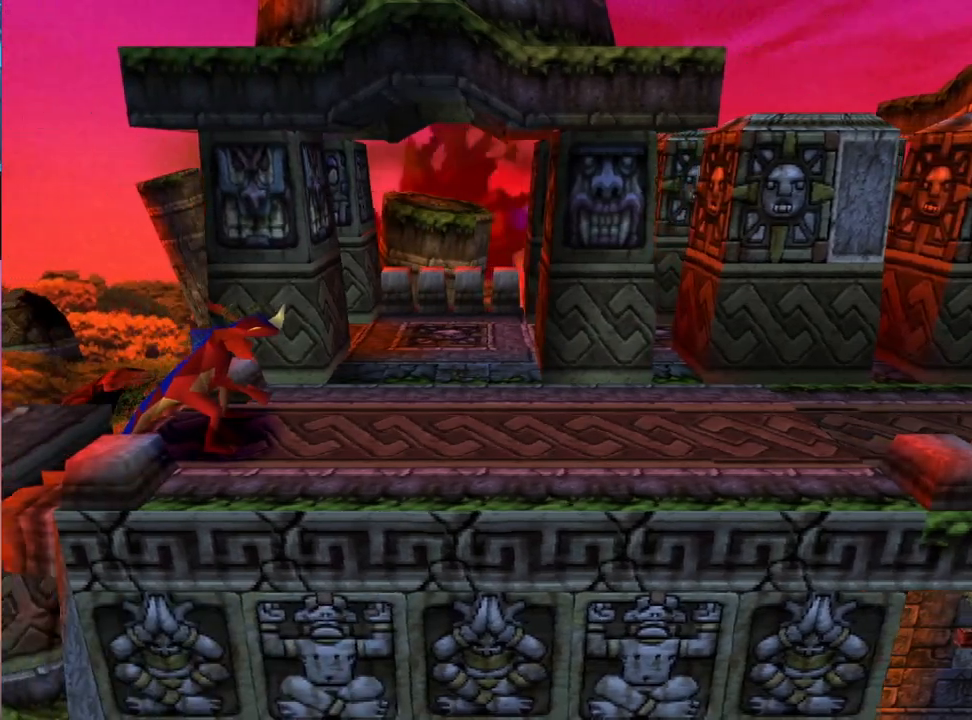
{"buttons": [], "events": [[467, "DPAD_LEFT", "up"]]}
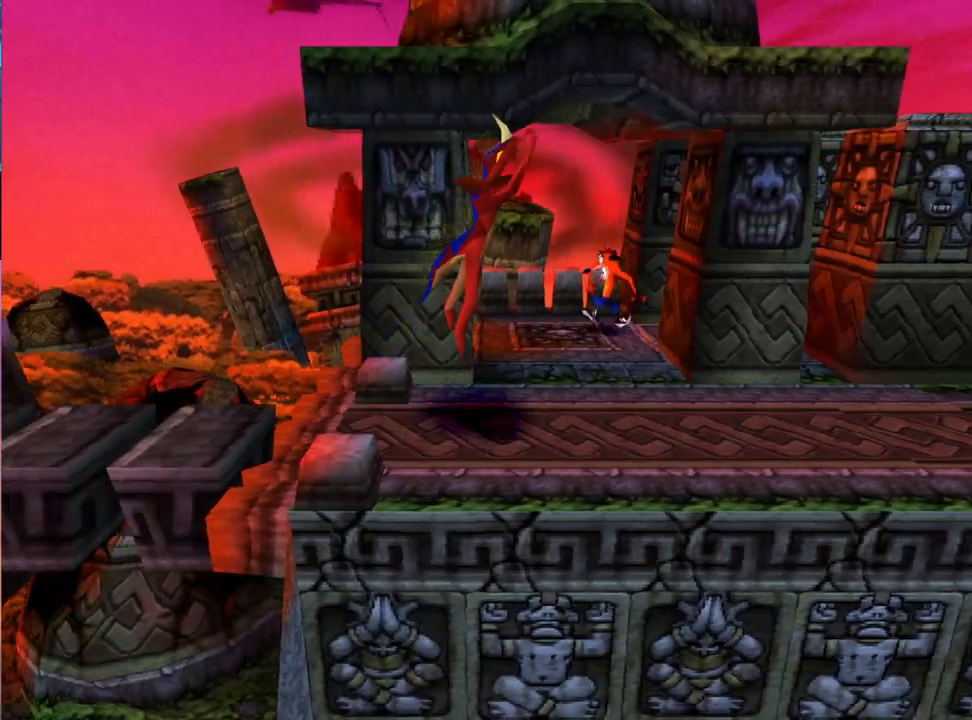
{"buttons": ["DPAD_LEFT"], "events": [[33, "CROSS", "down"], [33, "DPAD_LEFT", "down"], [500, "CROSS", "up"]]}
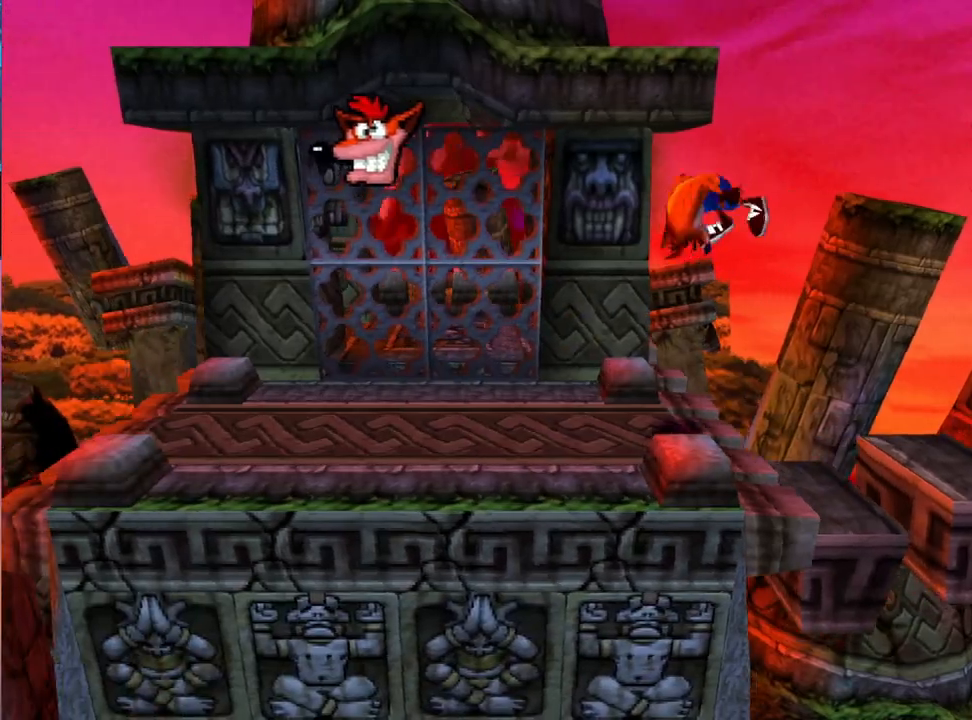
{"buttons": ["CROSS"], "events": [[233, "CROSS", "down"], [433, "DPAD_LEFT", "up"]]}
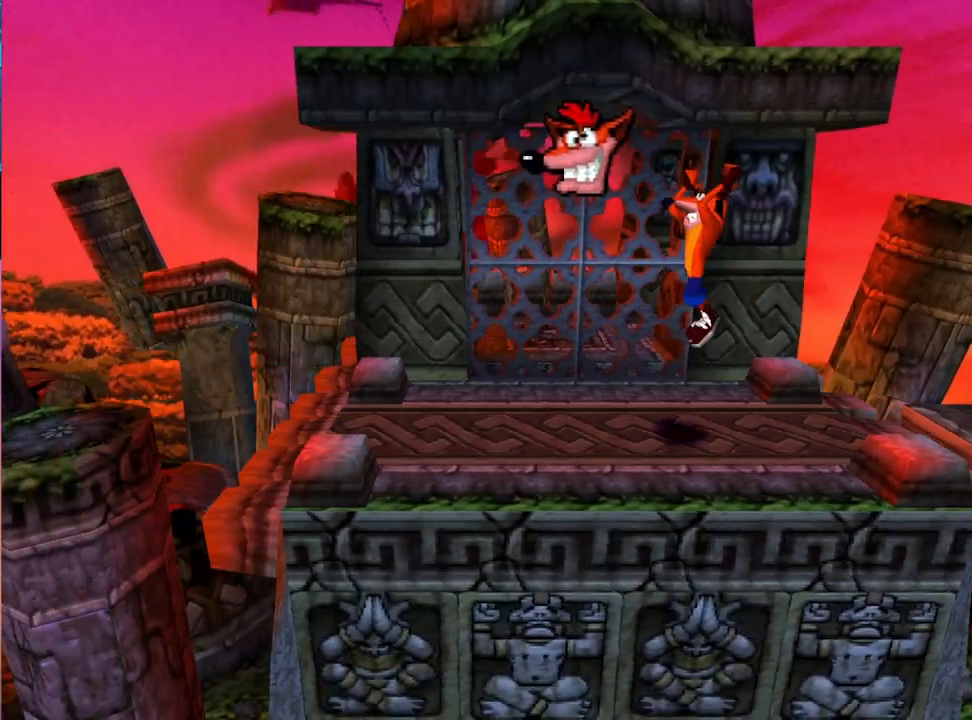
{"buttons": [], "events": [[200, "CROSS", "up"]]}
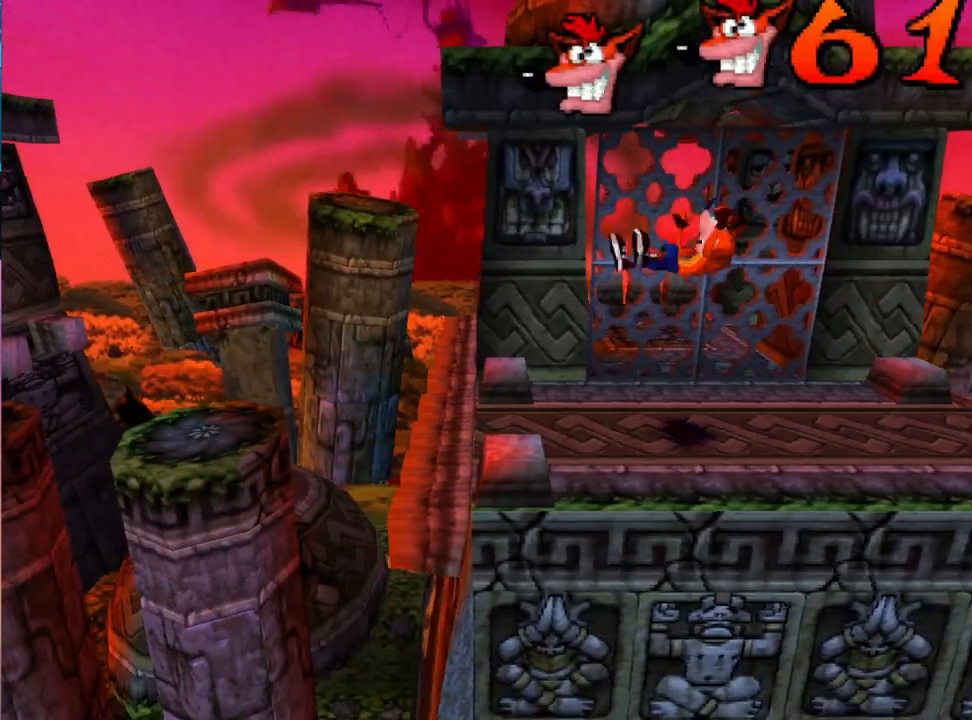
{"buttons": ["DPAD_LEFT"], "events": [[67, "DPAD_LEFT", "down"]]}
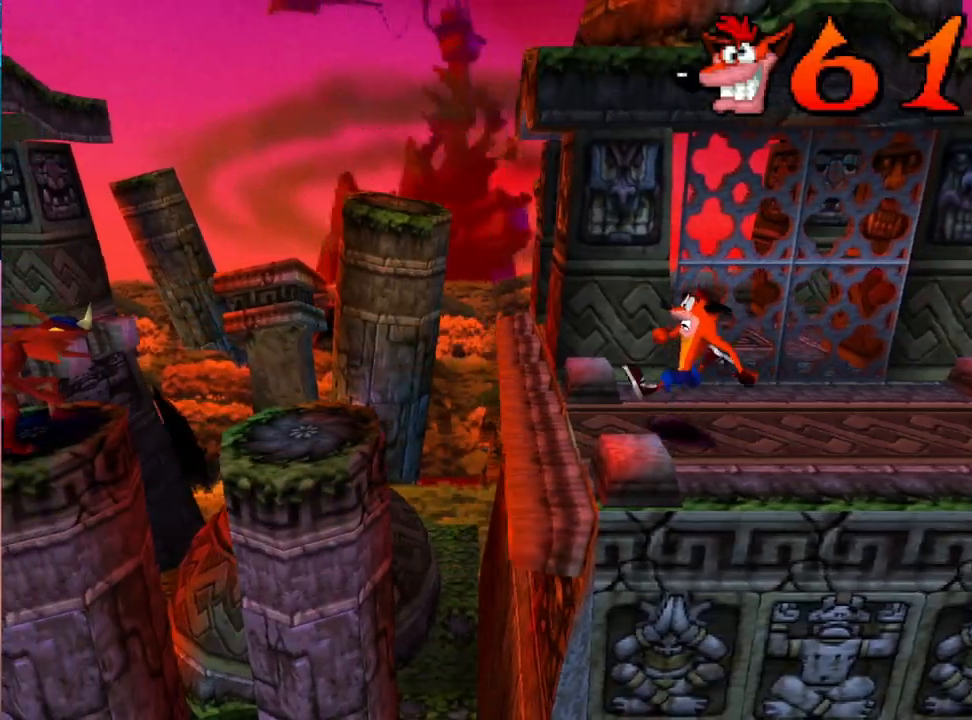
{"buttons": ["CROSS", "DPAD_LEFT"], "events": [[133, "CROSS", "down"]]}
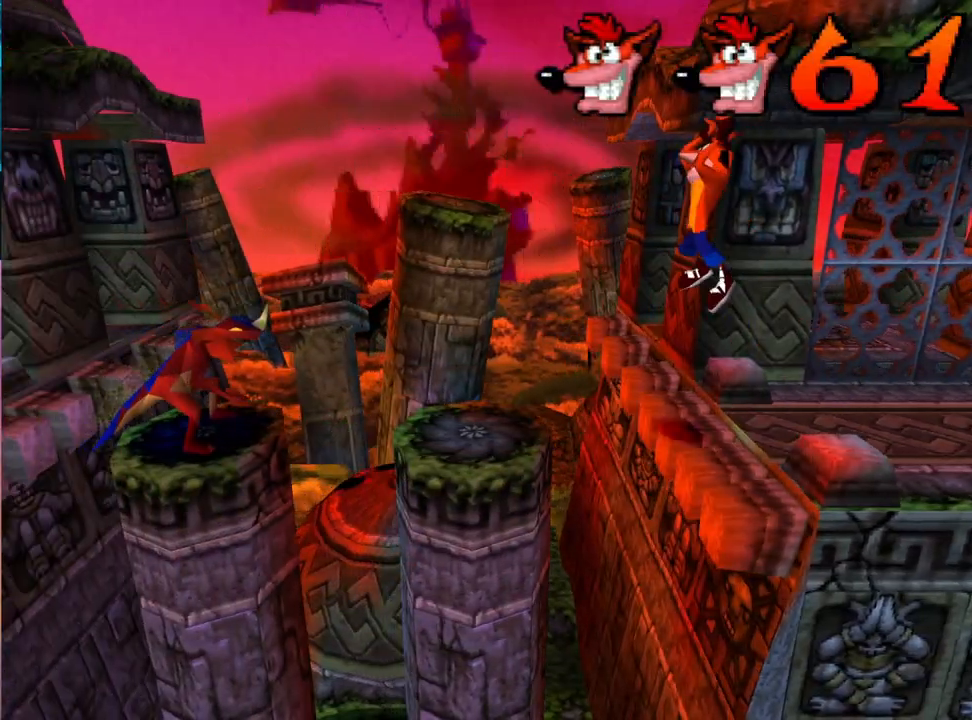
{"buttons": [], "events": [[33, "CROSS", "up"], [100, "DPAD_LEFT", "up"]]}
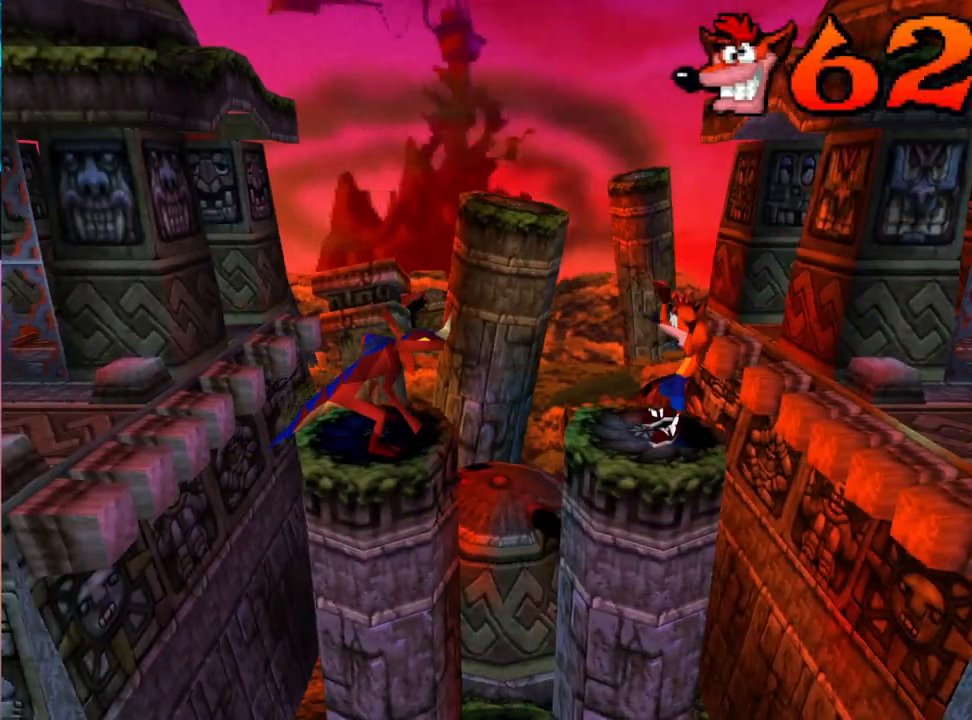
{"buttons": ["CROSS"], "events": [[400, "CROSS", "down"]]}
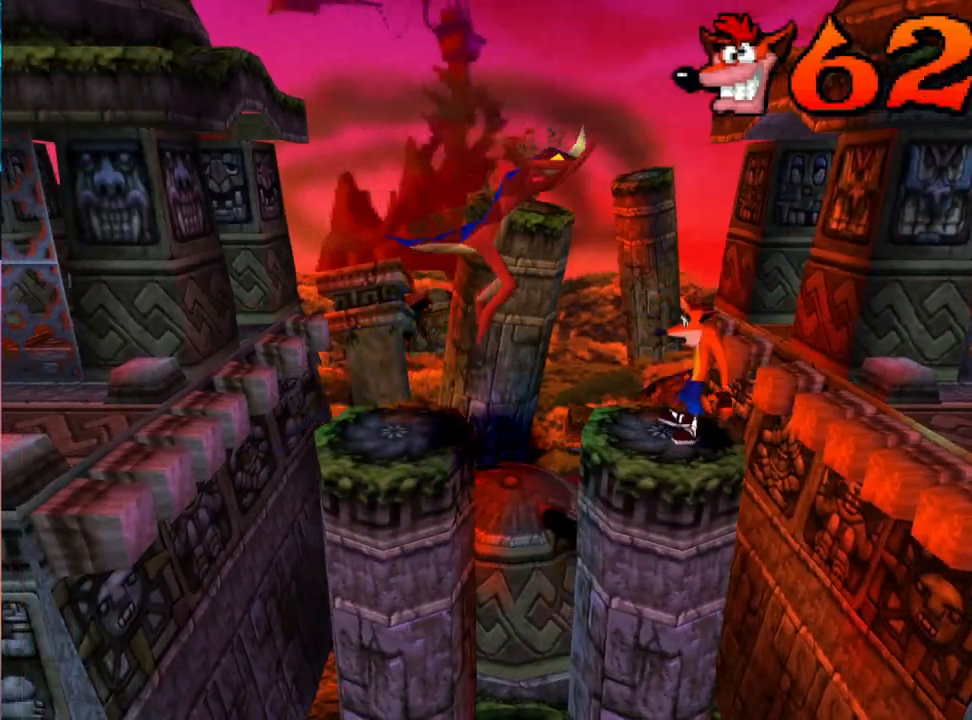
{"buttons": ["CROSS"], "events": [[300, "DPAD_LEFT", "down"], [467, "DPAD_LEFT", "up"]]}
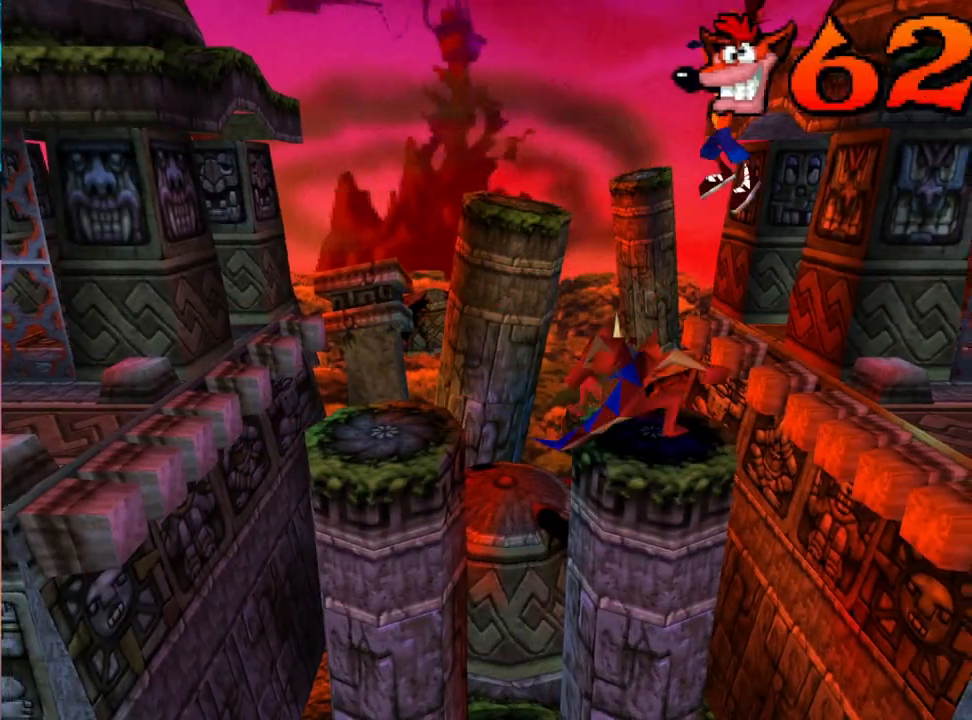
{"buttons": [], "events": [[233, "CROSS", "up"]]}